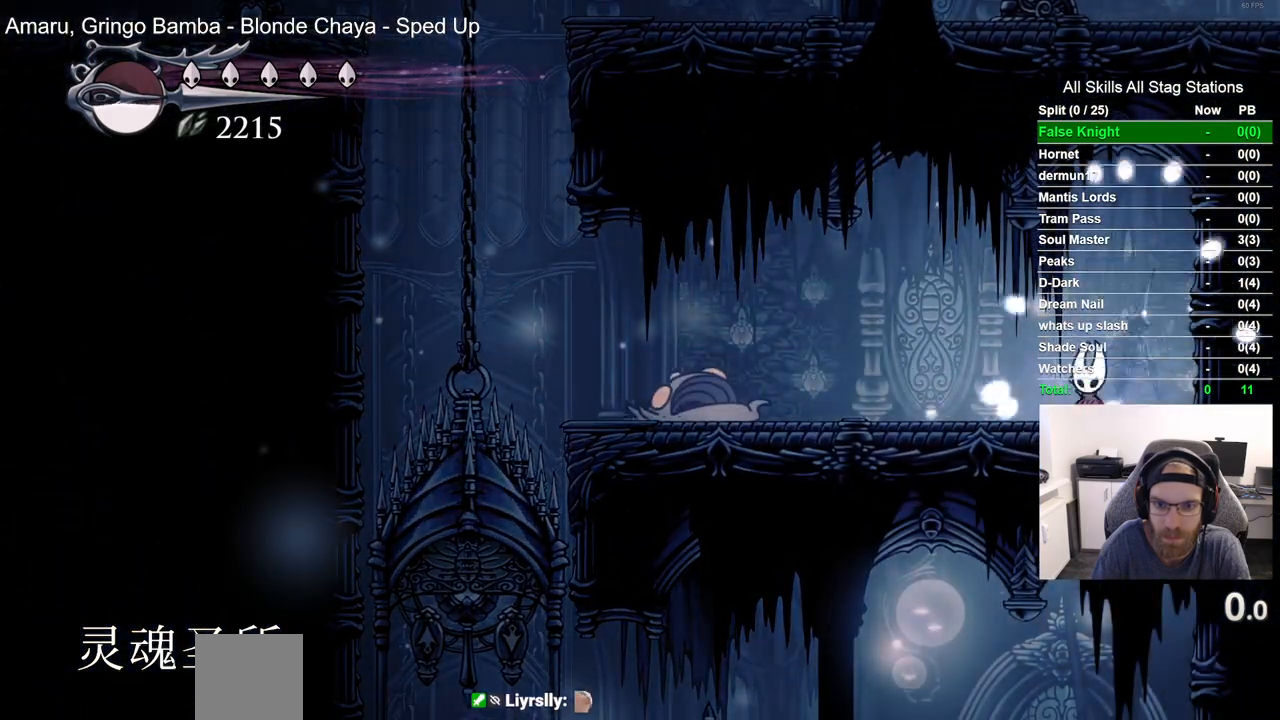
Gameplay with a controller (PlayStation layout); each line is a JSON object with the inputs held at the frame after it. "events" lists button and stick changes between this image and that frame as [ms after this image, input, new state], when the widget could be followed in between. Not read: R1.
{"buttons": [], "left_stick": "center", "right_stick": "center", "events": [[300, "SQUARE", "down"], [383, "DPAD_LEFT", "up"], [483, "SQUARE", "up"]]}
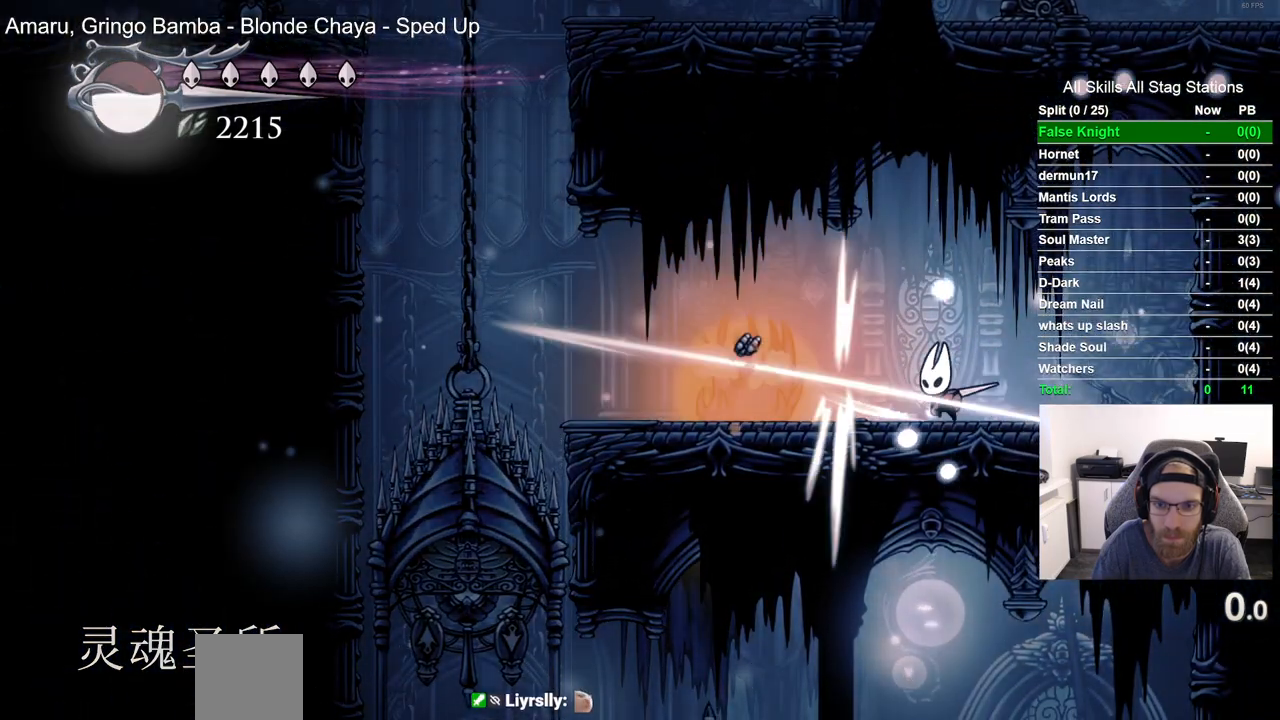
{"buttons": ["DPAD_LEFT"], "left_stick": "center", "right_stick": "center", "events": [[133, "DPAD_LEFT", "down"], [183, "R2", "down"], [367, "R2", "up"]]}
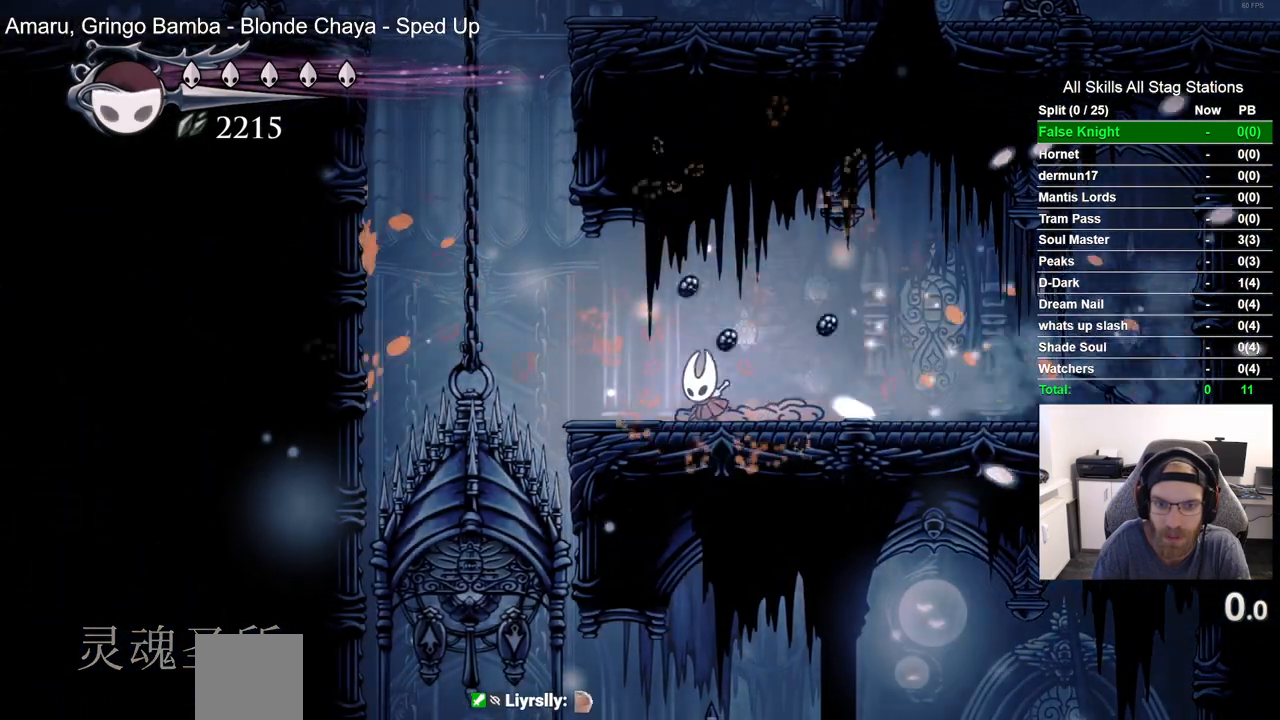
{"buttons": ["CROSS", "DPAD_RIGHT"], "left_stick": "center", "right_stick": "center", "events": [[117, "CROSS", "down"], [333, "DPAD_UP", "down"], [367, "DPAD_LEFT", "up"], [417, "DPAD_UP", "up"], [433, "DPAD_RIGHT", "down"]]}
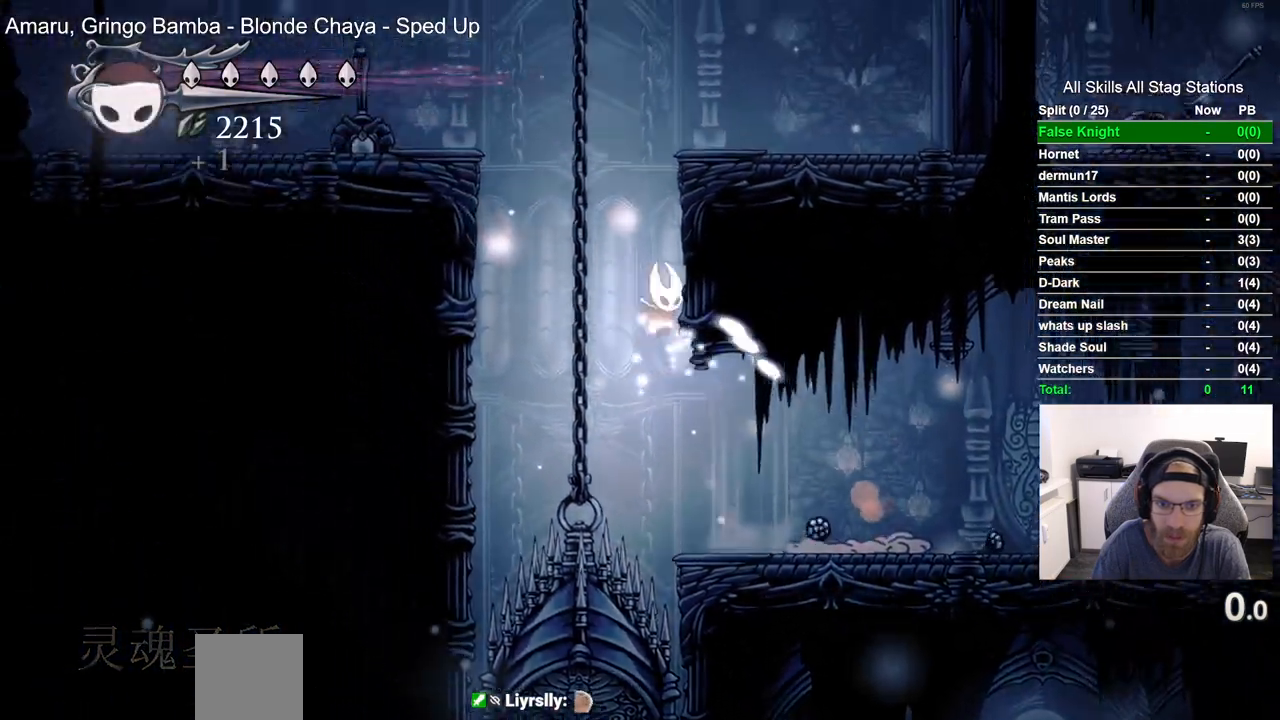
{"buttons": ["CROSS", "DPAD_LEFT"], "left_stick": "center", "right_stick": "center", "events": [[33, "CROSS", "up"], [117, "CROSS", "down"], [250, "DPAD_RIGHT", "up"], [300, "DPAD_LEFT", "down"]]}
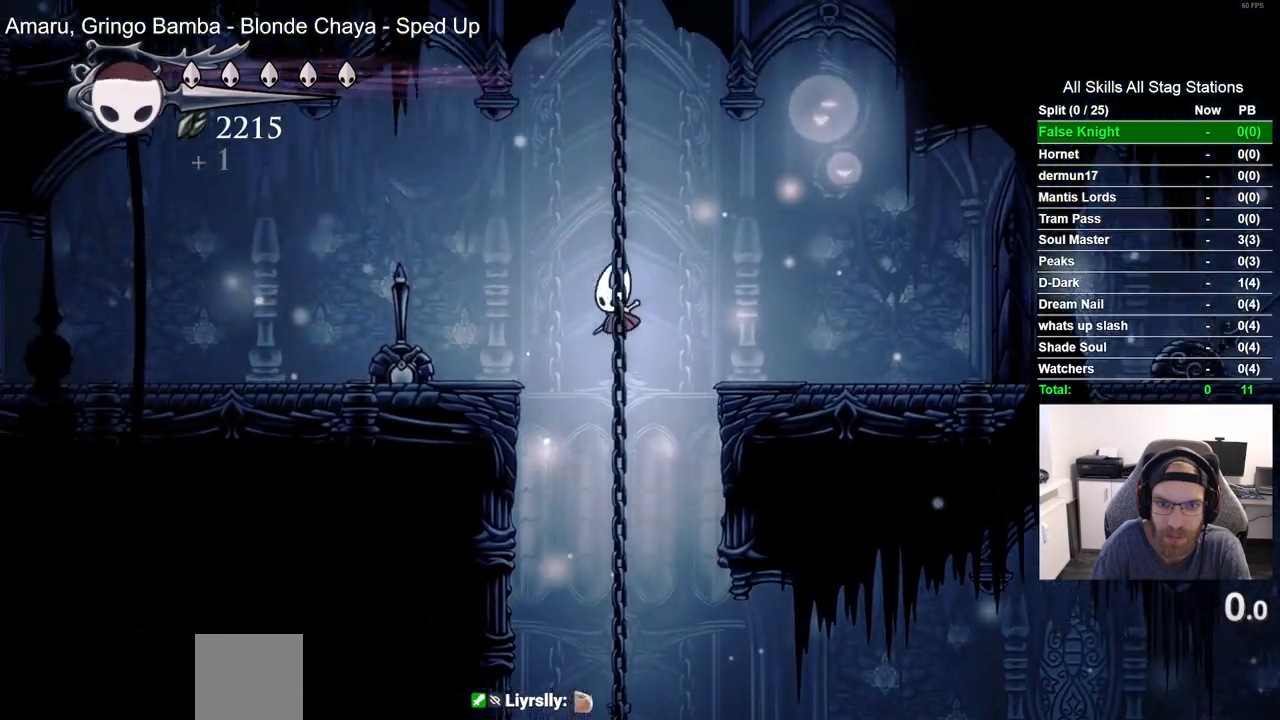
{"buttons": ["DPAD_RIGHT"], "left_stick": "center", "right_stick": "center", "events": [[83, "CROSS", "up"], [117, "R2", "down"], [233, "R2", "up"], [367, "DPAD_LEFT", "up"], [417, "DPAD_RIGHT", "down"]]}
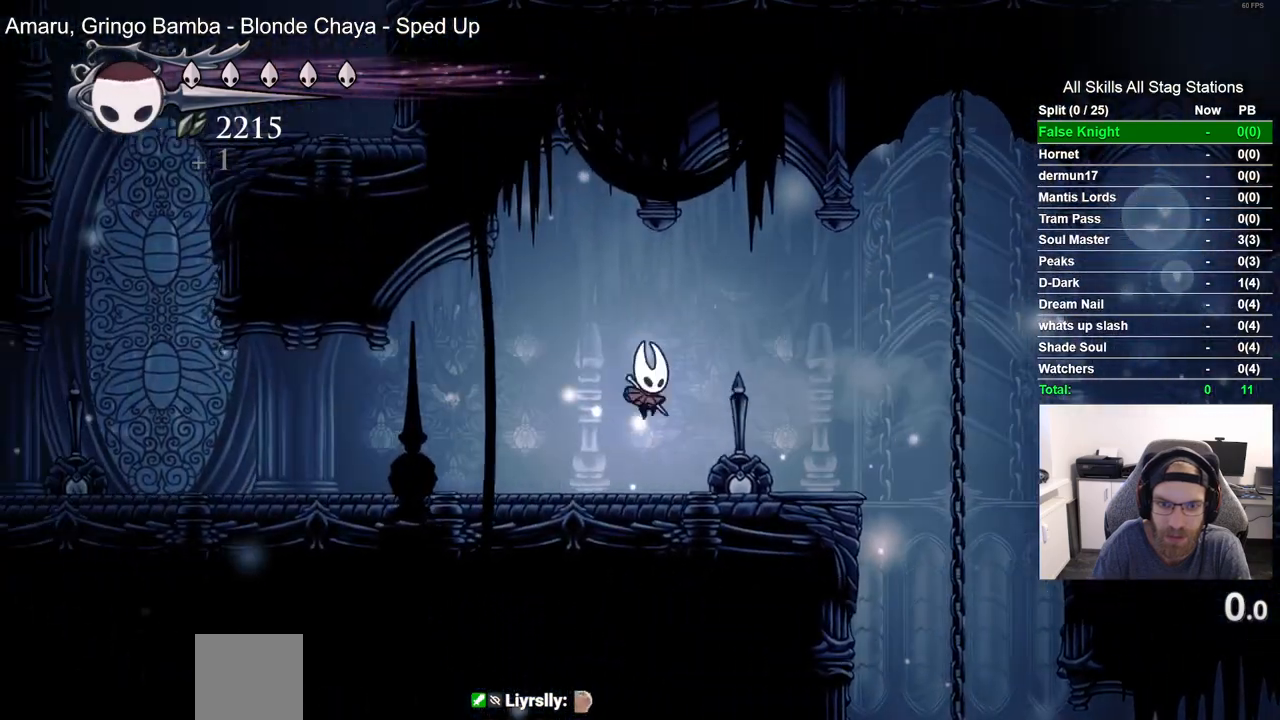
{"buttons": ["DPAD_LEFT"], "left_stick": "center", "right_stick": "center", "events": [[33, "DPAD_RIGHT", "up"], [33, "SQUARE", "down"], [50, "DPAD_LEFT", "down"], [133, "SQUARE", "up"], [233, "R2", "down"], [417, "R2", "up"]]}
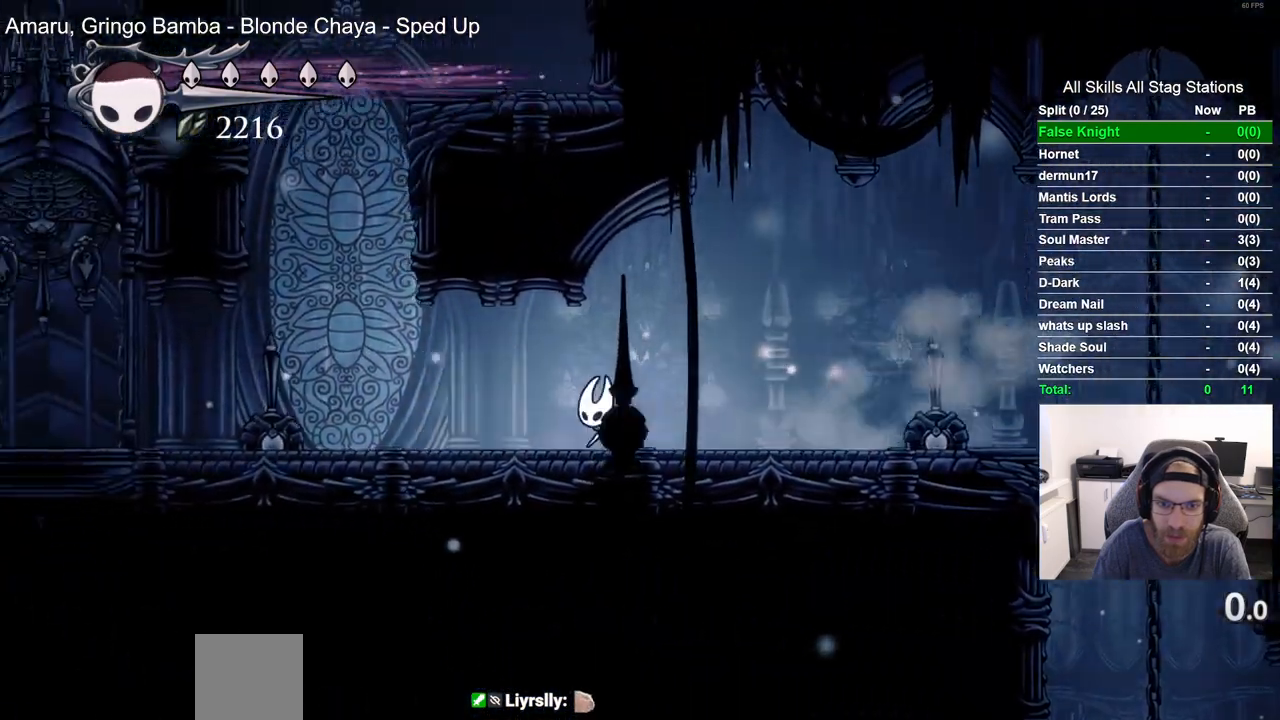
{"buttons": ["CROSS", "DPAD_UP"], "left_stick": "center", "right_stick": "center", "events": [[417, "CROSS", "down"], [467, "DPAD_LEFT", "up"], [467, "DPAD_UP", "down"]]}
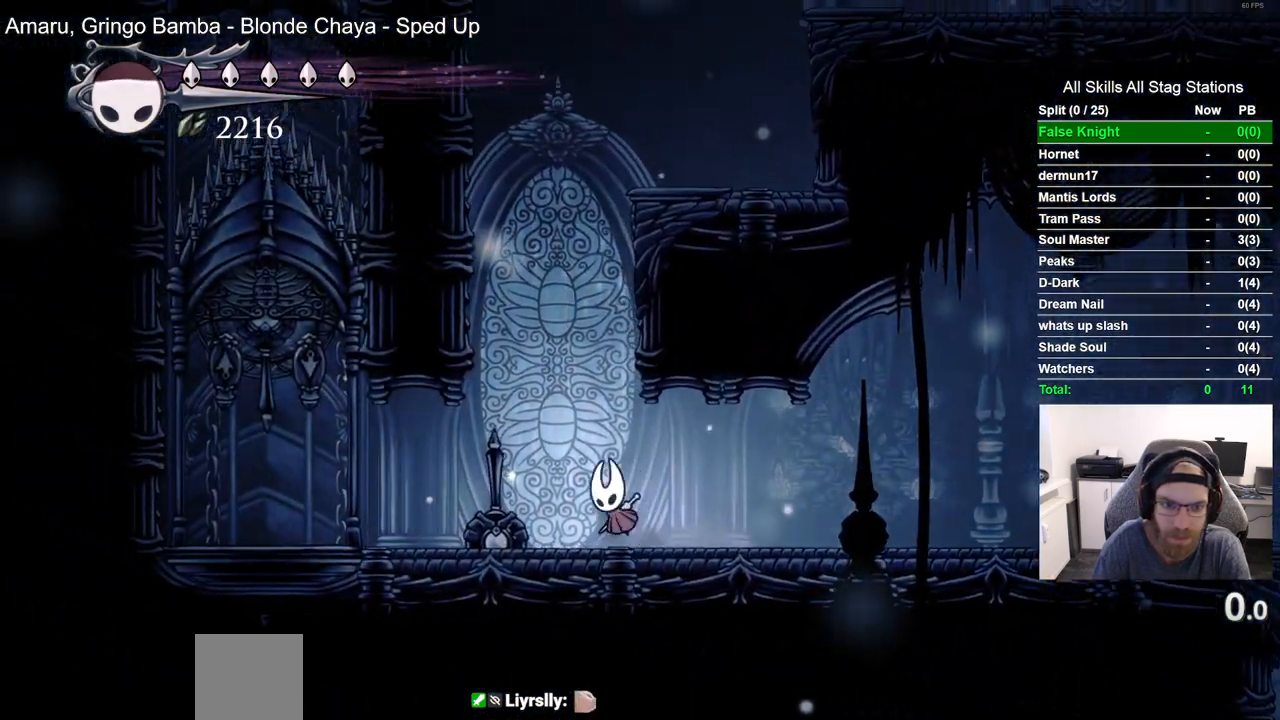
{"buttons": ["CROSS", "DPAD_RIGHT"], "left_stick": "center", "right_stick": "center", "events": [[33, "DPAD_UP", "up"], [117, "DPAD_RIGHT", "down"], [217, "CROSS", "up"], [300, "CROSS", "down"]]}
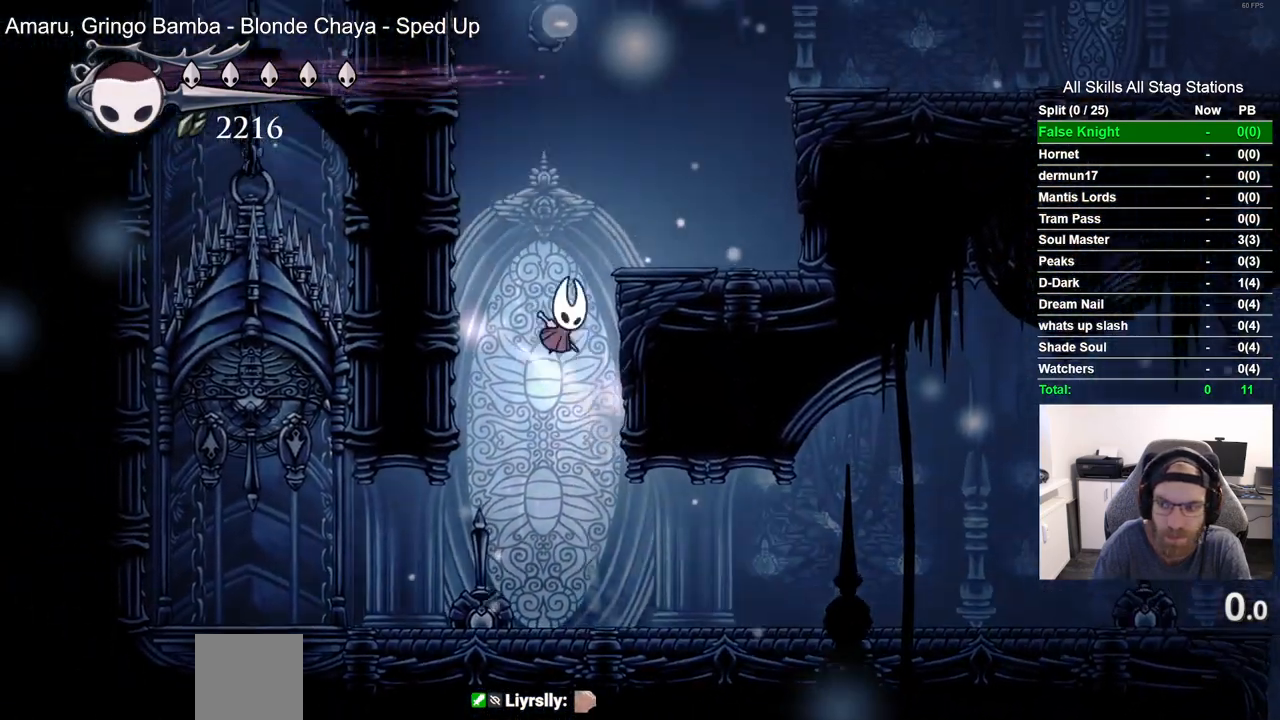
{"buttons": ["CROSS", "DPAD_RIGHT"], "left_stick": "center", "right_stick": "center", "events": [[117, "CROSS", "up"], [383, "CROSS", "down"]]}
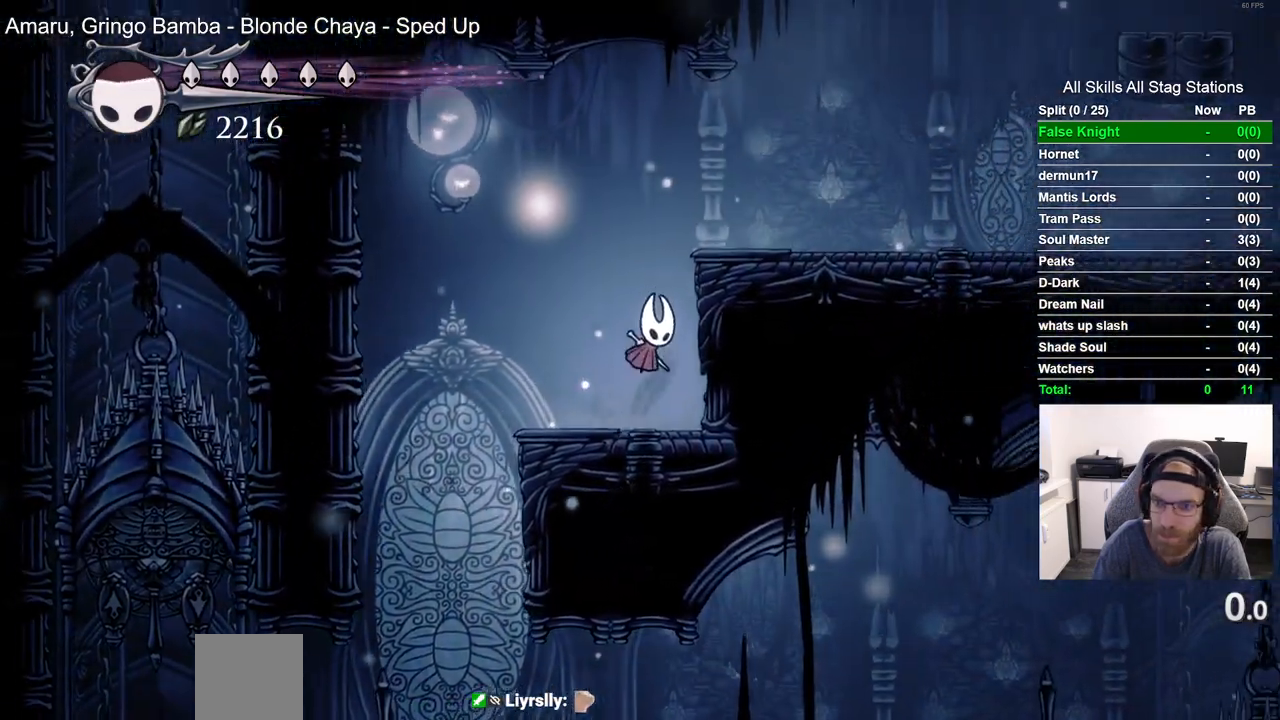
{"buttons": ["DPAD_RIGHT"], "left_stick": "center", "right_stick": "center", "events": [[267, "CROSS", "up"]]}
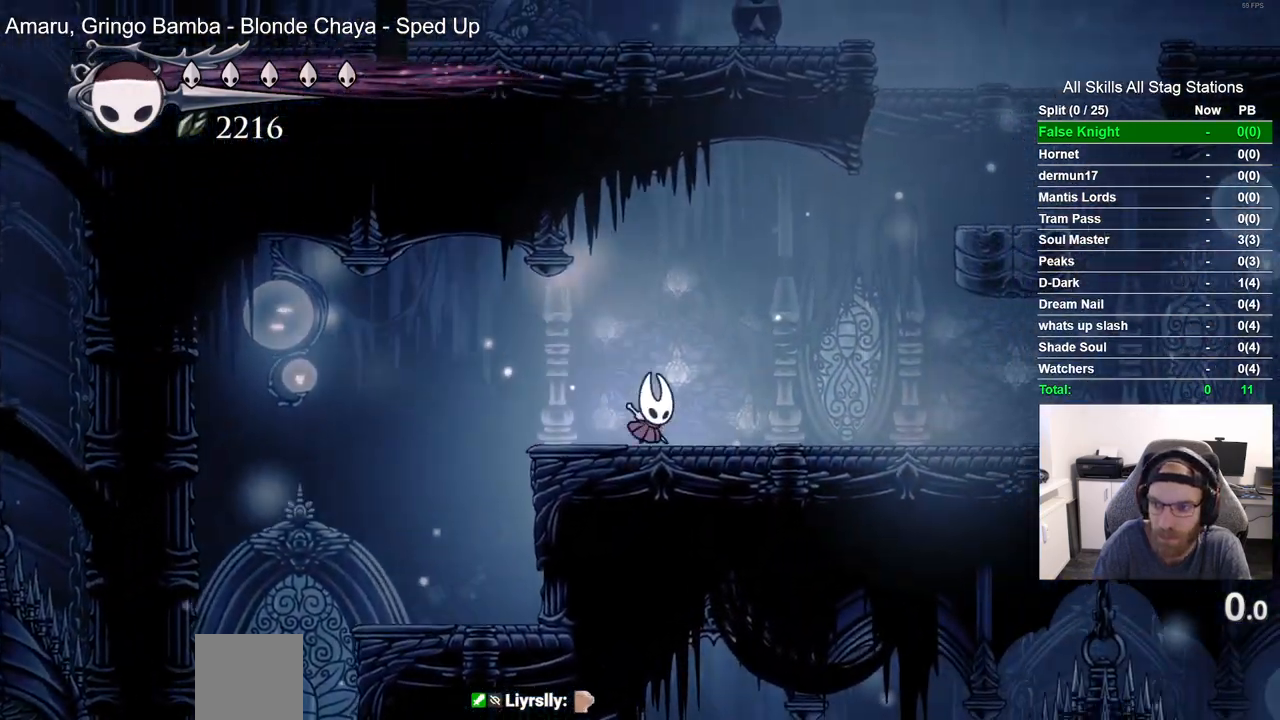
{"buttons": ["DPAD_RIGHT"], "left_stick": "center", "right_stick": "center", "events": []}
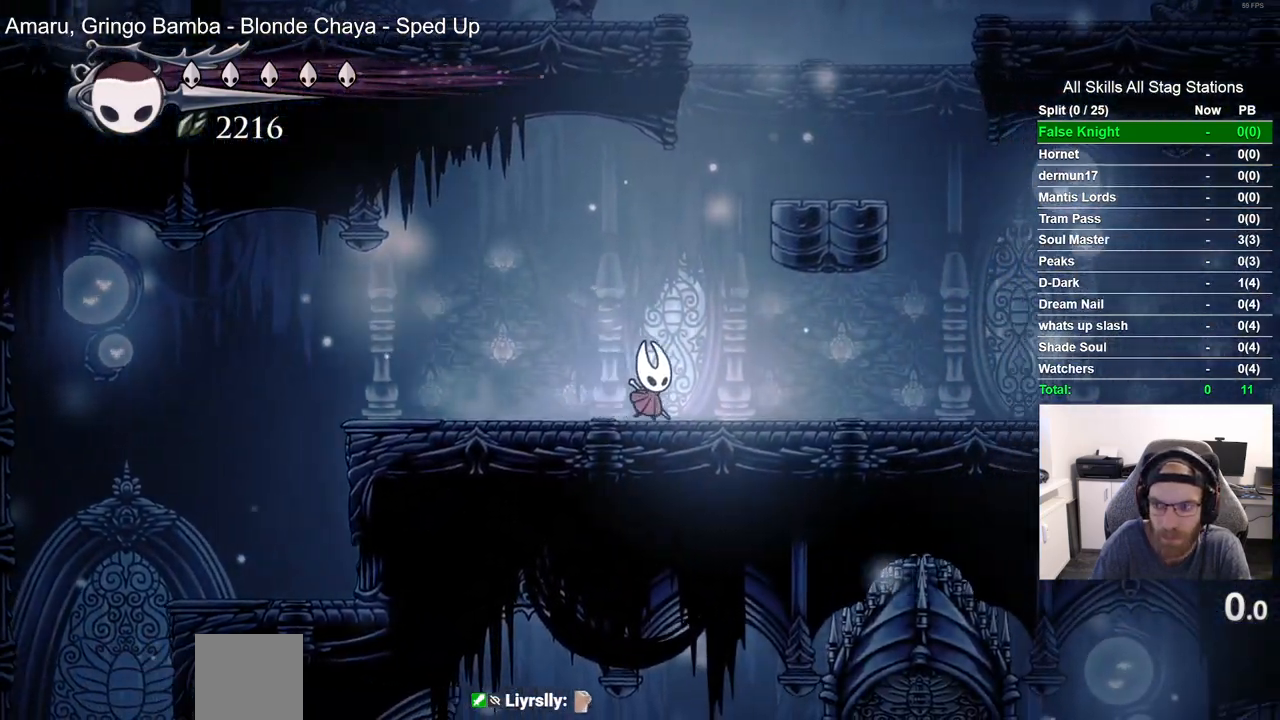
{"buttons": ["DPAD_RIGHT"], "left_stick": "center", "right_stick": "center", "events": []}
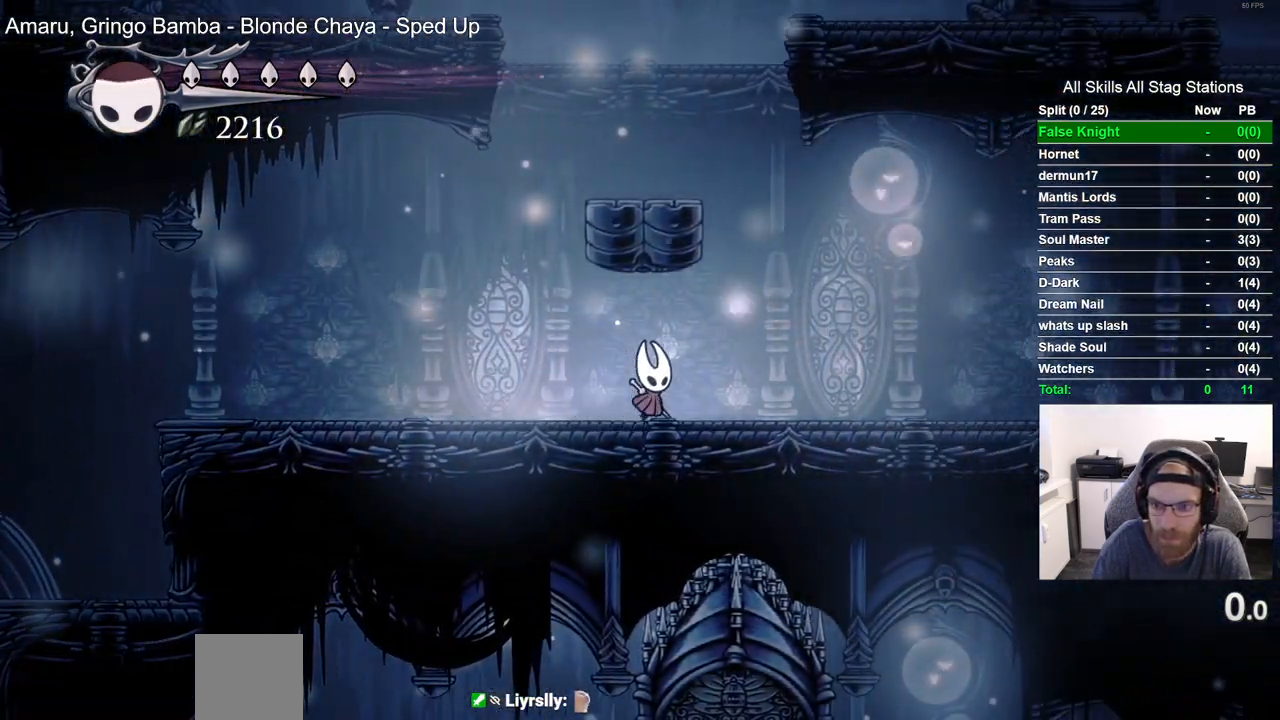
{"buttons": ["DPAD_RIGHT"], "left_stick": "center", "right_stick": "center", "events": []}
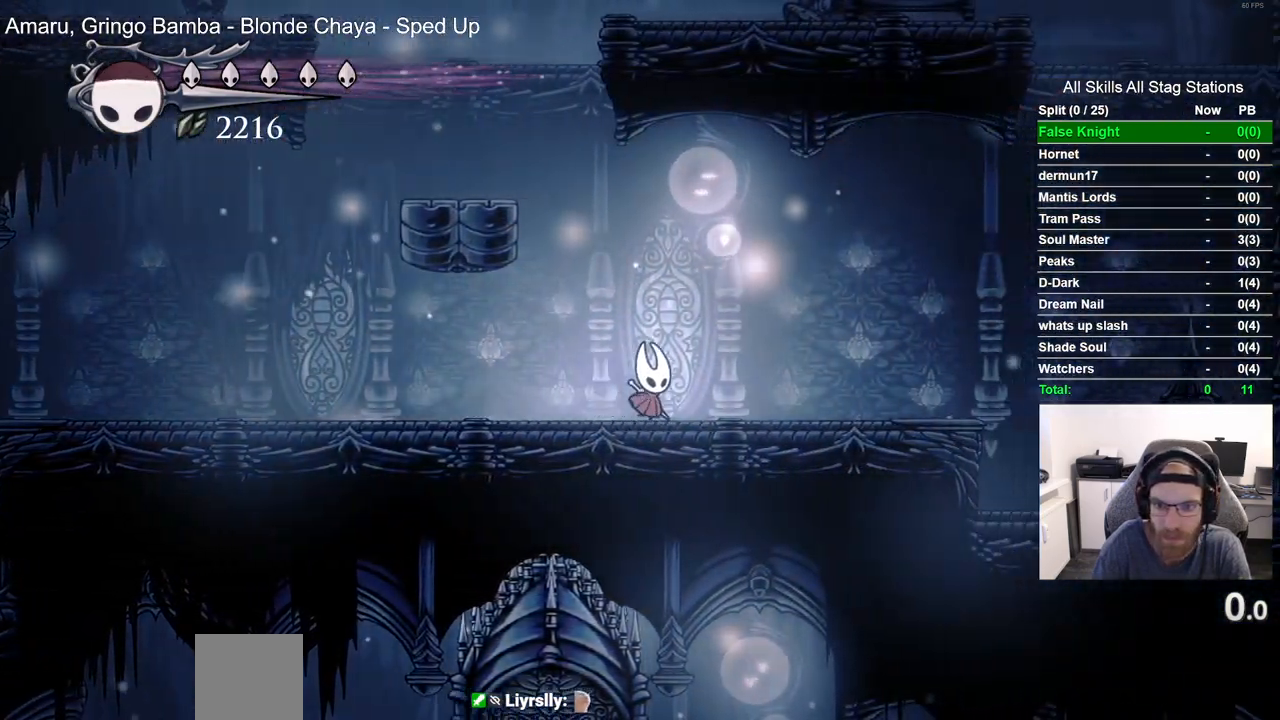
{"buttons": ["DPAD_LEFT"], "left_stick": "center", "right_stick": "center", "events": [[417, "DPAD_RIGHT", "up"], [450, "DPAD_LEFT", "down"]]}
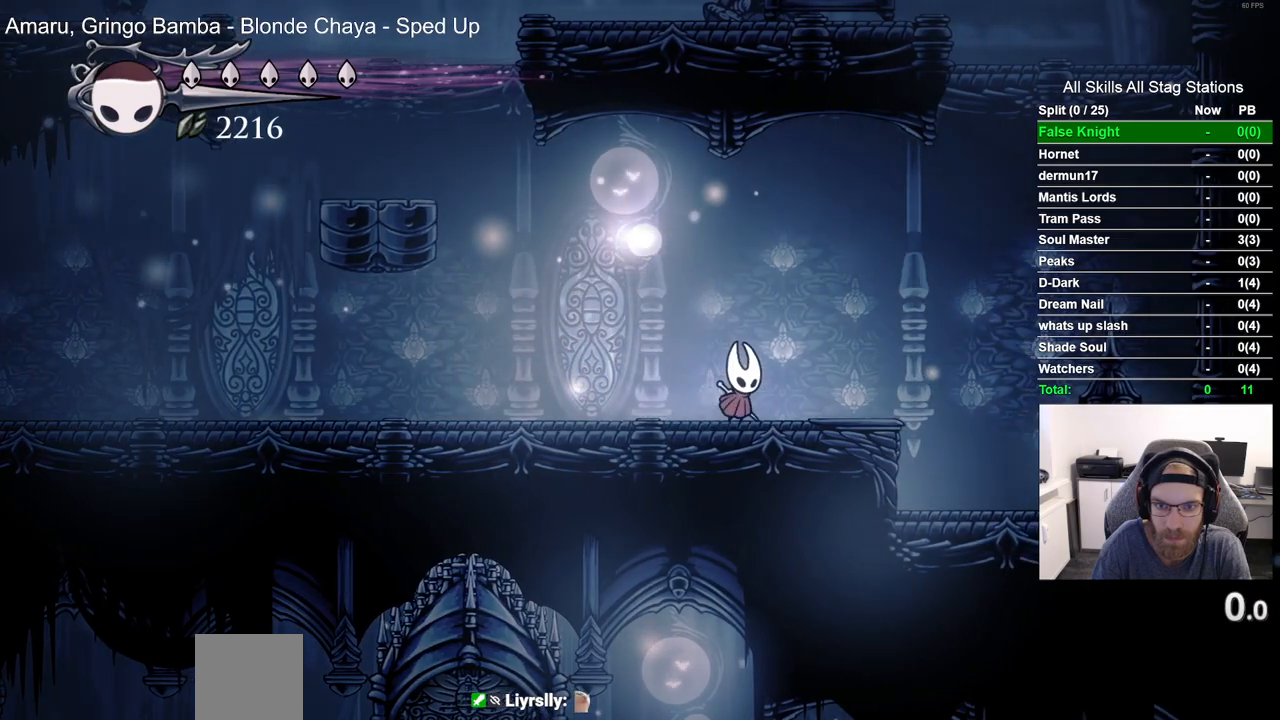
{"buttons": [], "left_stick": "center", "right_stick": "center", "events": [[383, "DPAD_LEFT", "up"]]}
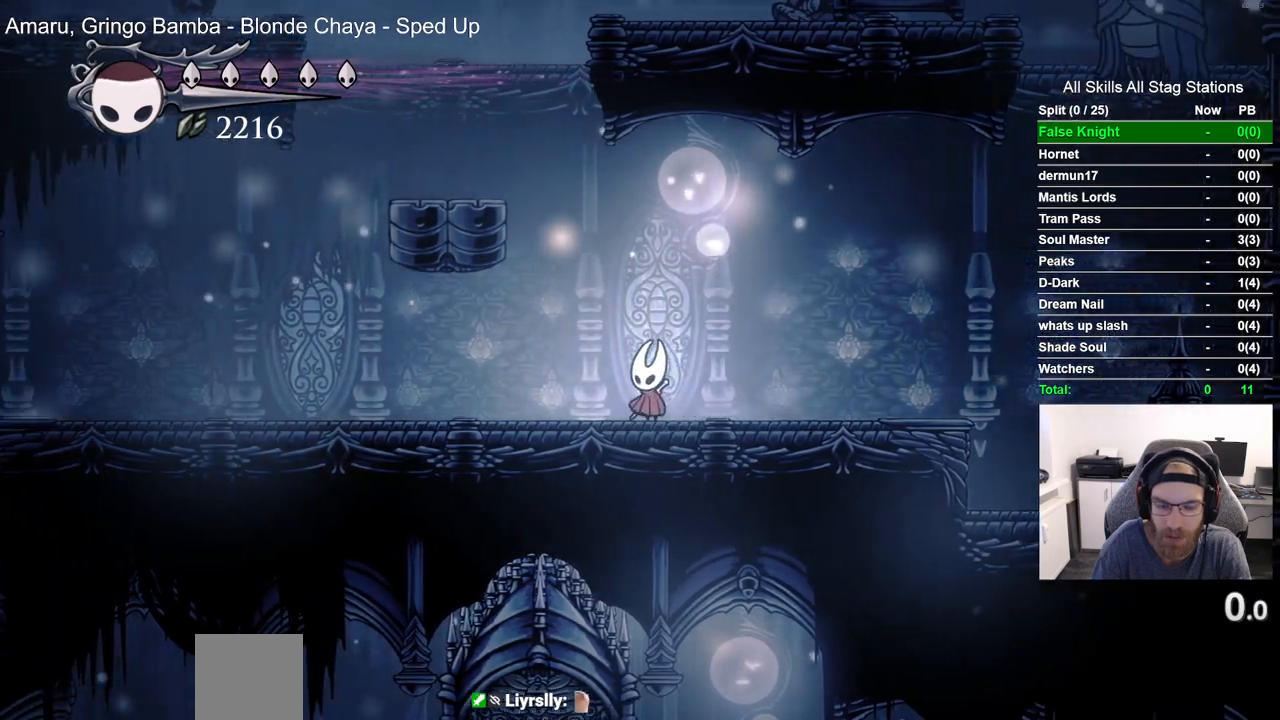
{"buttons": [], "left_stick": "center", "right_stick": "center", "events": []}
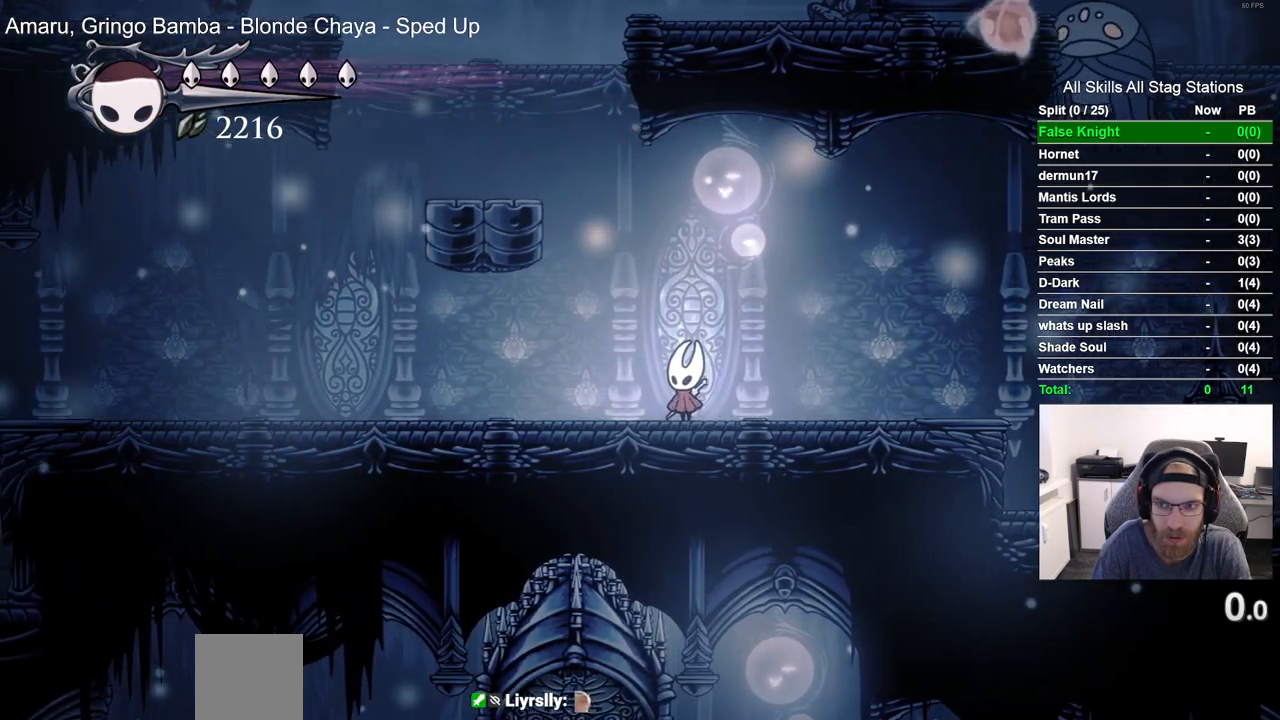
{"buttons": ["DPAD_LEFT"], "left_stick": "center", "right_stick": "center", "events": [[67, "DPAD_LEFT", "down"]]}
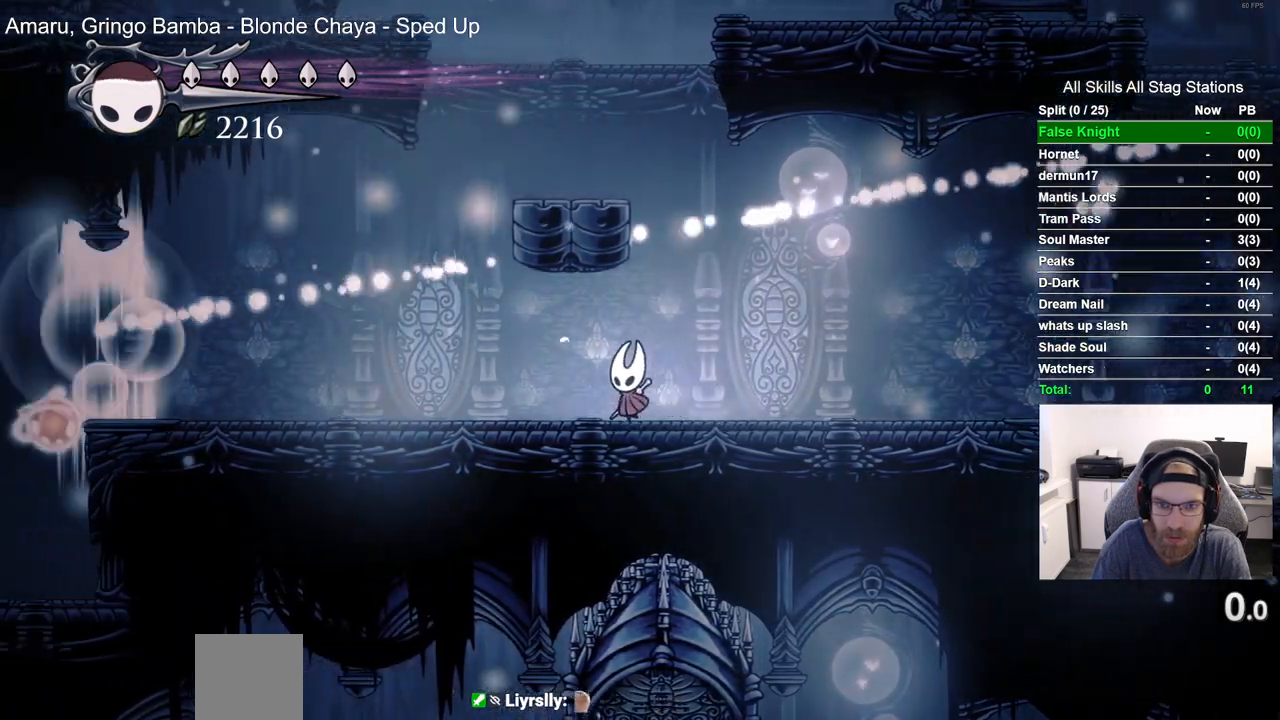
{"buttons": [], "left_stick": "center", "right_stick": "center", "events": [[150, "DPAD_LEFT", "up"]]}